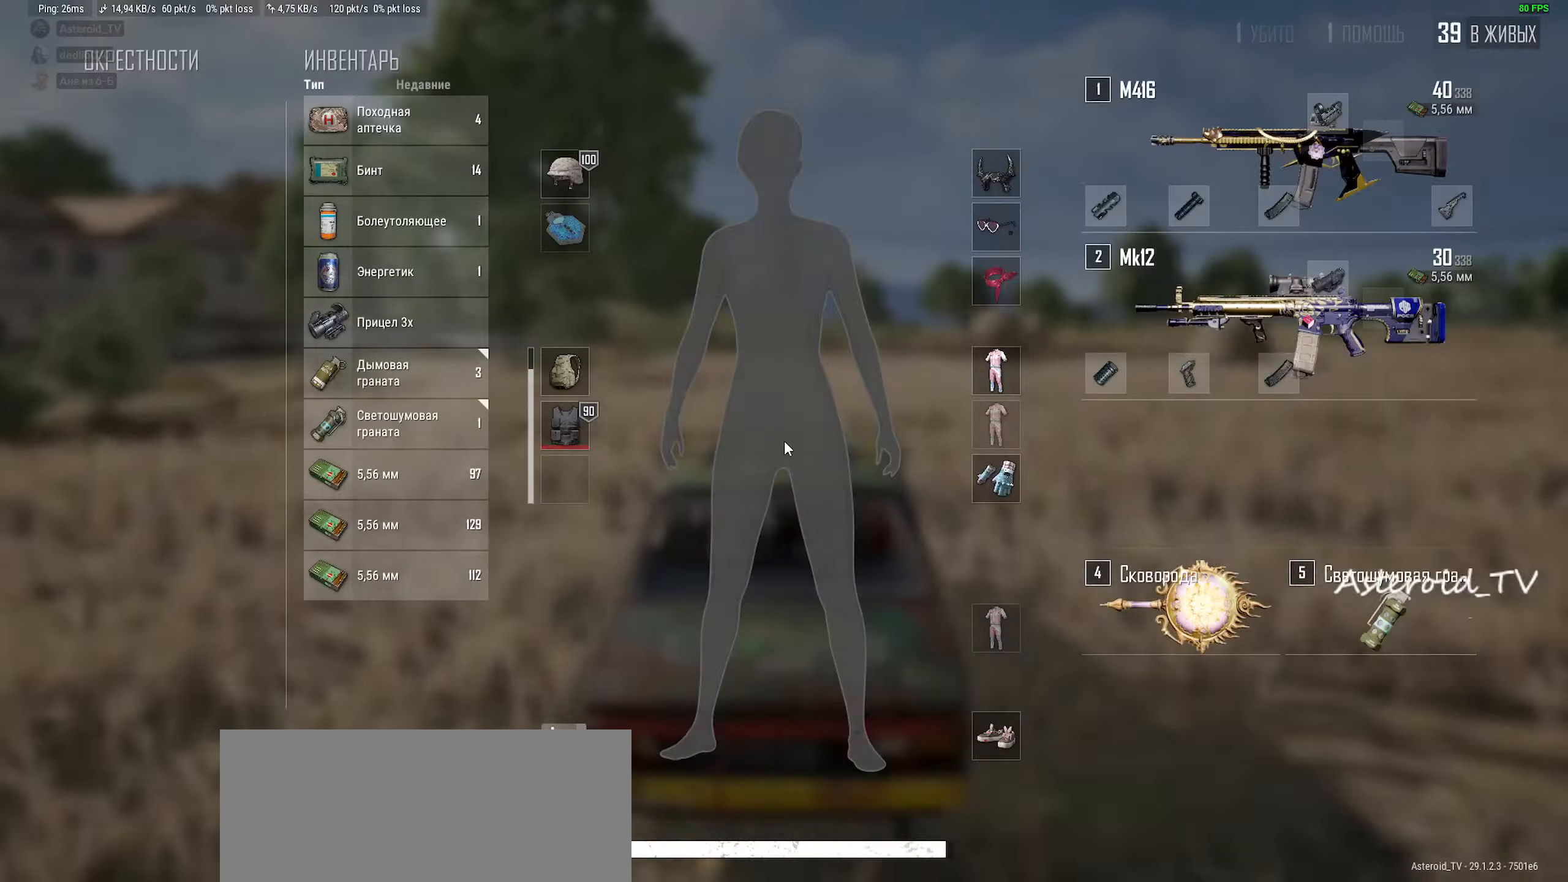
Gameplay with keyboard and mouse; each line is a JSON object with the keys and mouse buttons held at the frame after it. "events" lists presses ("down") and releases ("up") of "a", "ctrl", "d", "e", "f", "q", "r", "s", "shift", "space", "tab", "w", "mouse_left", "mouse_wheel" and "mouse_right" between this image and that frame as [ms after this image, input, new state], when the widget could be followed in between. "mouse_left", "mouse_wheel", "mouse_right" = the "left", "wheel", "right" buttons of the "mouse" list. No other keys are recorded. "wheel" means that the mouse wheel is clicked or scrolled. Mouse movement is not recorded.
{"keys": ["w"], "mouse": [], "events": [[100, "d", "down"], [200, "d", "up"]]}
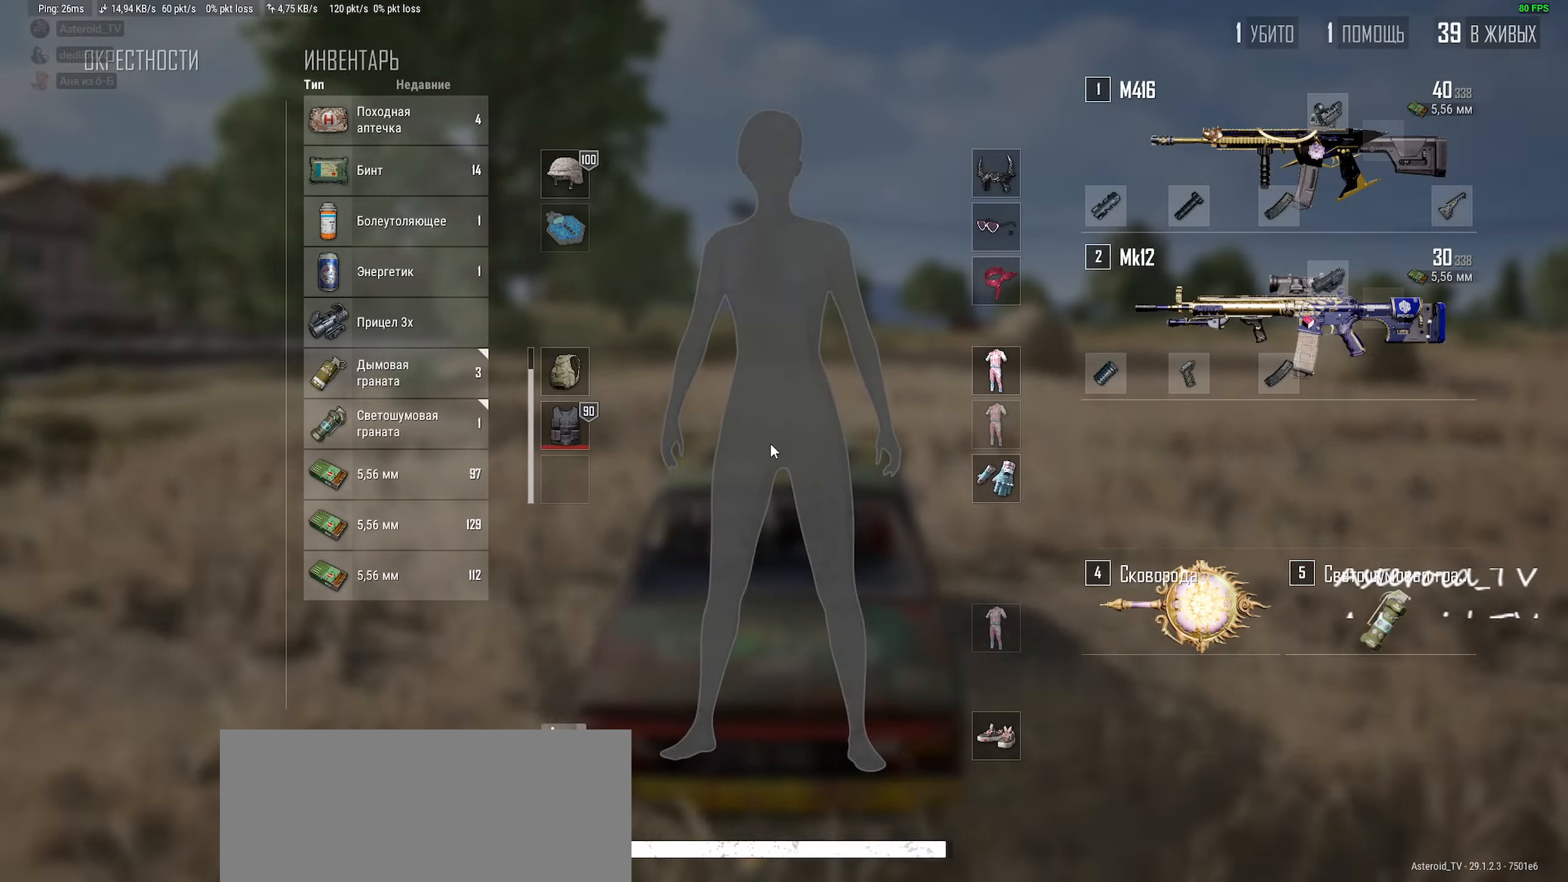
{"keys": ["w"], "mouse": [], "events": []}
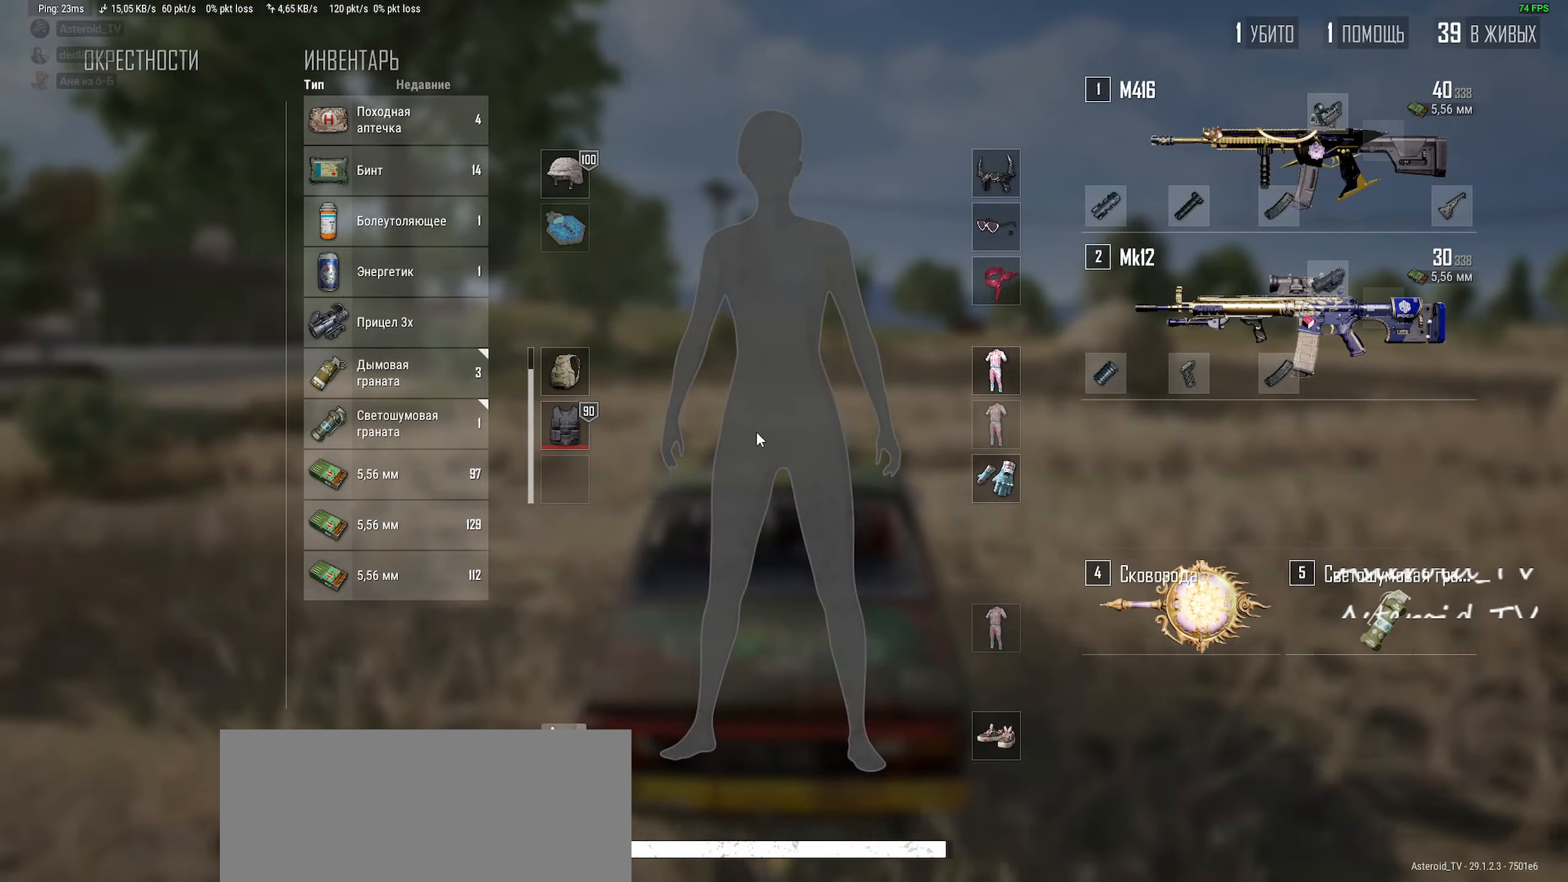
{"keys": ["w"], "mouse": [], "events": [[183, "d", "down"], [250, "d", "up"]]}
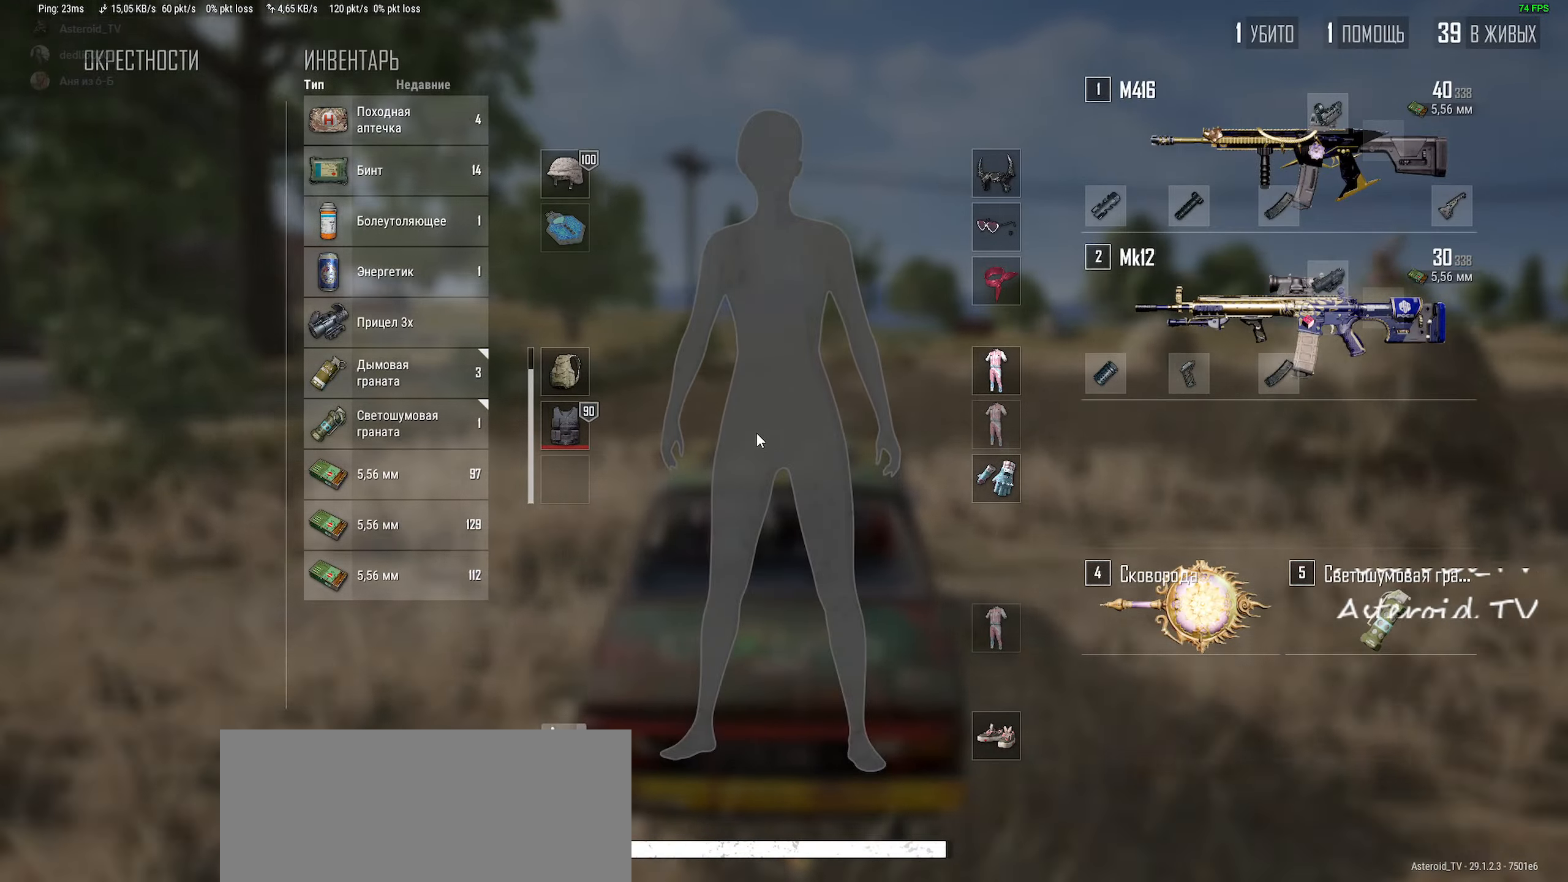
{"keys": ["w"], "mouse": [], "events": []}
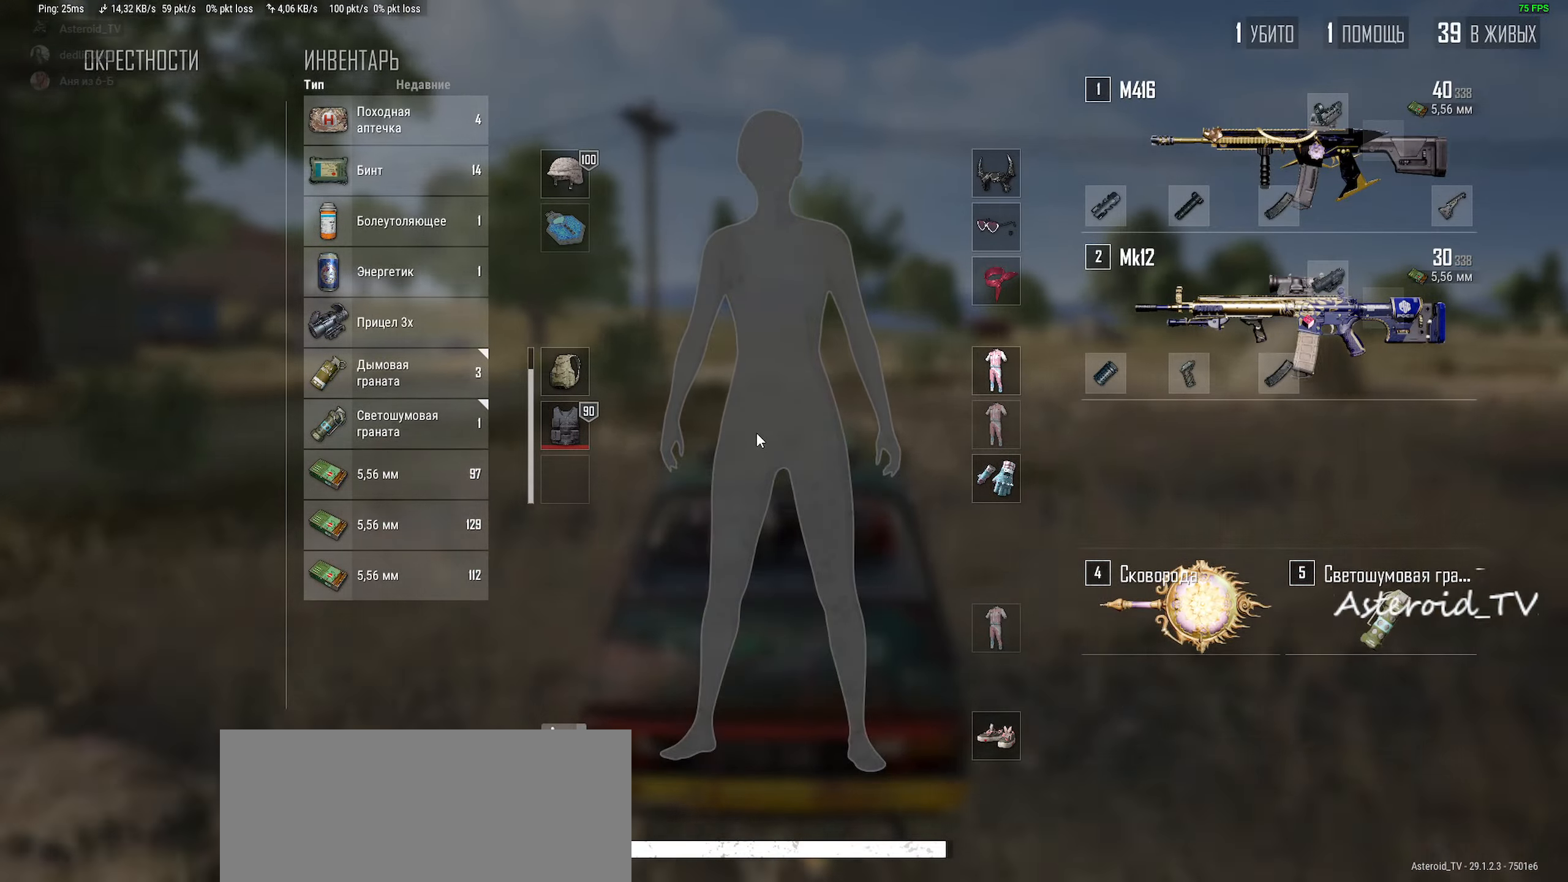
{"keys": ["w"], "mouse": ["wheel"], "events": [[217, "mouse_wheel", "down"]]}
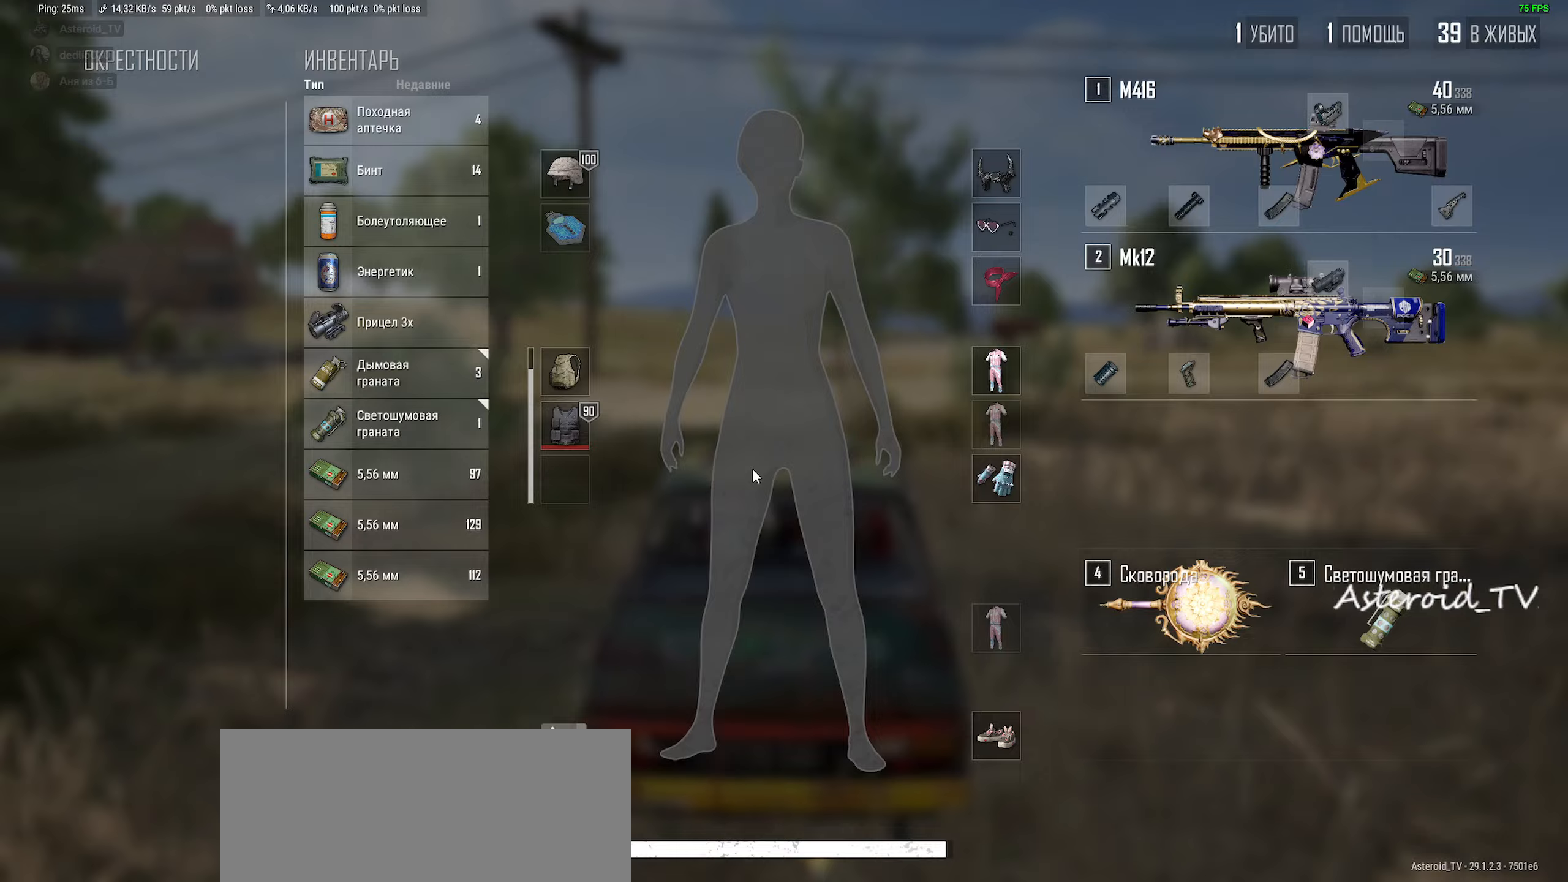
{"keys": ["tab", "w"], "mouse": ["wheel"], "events": [[383, "mouse_wheel", "up"], [383, "tab", "down"], [417, "mouse_wheel", "down"]]}
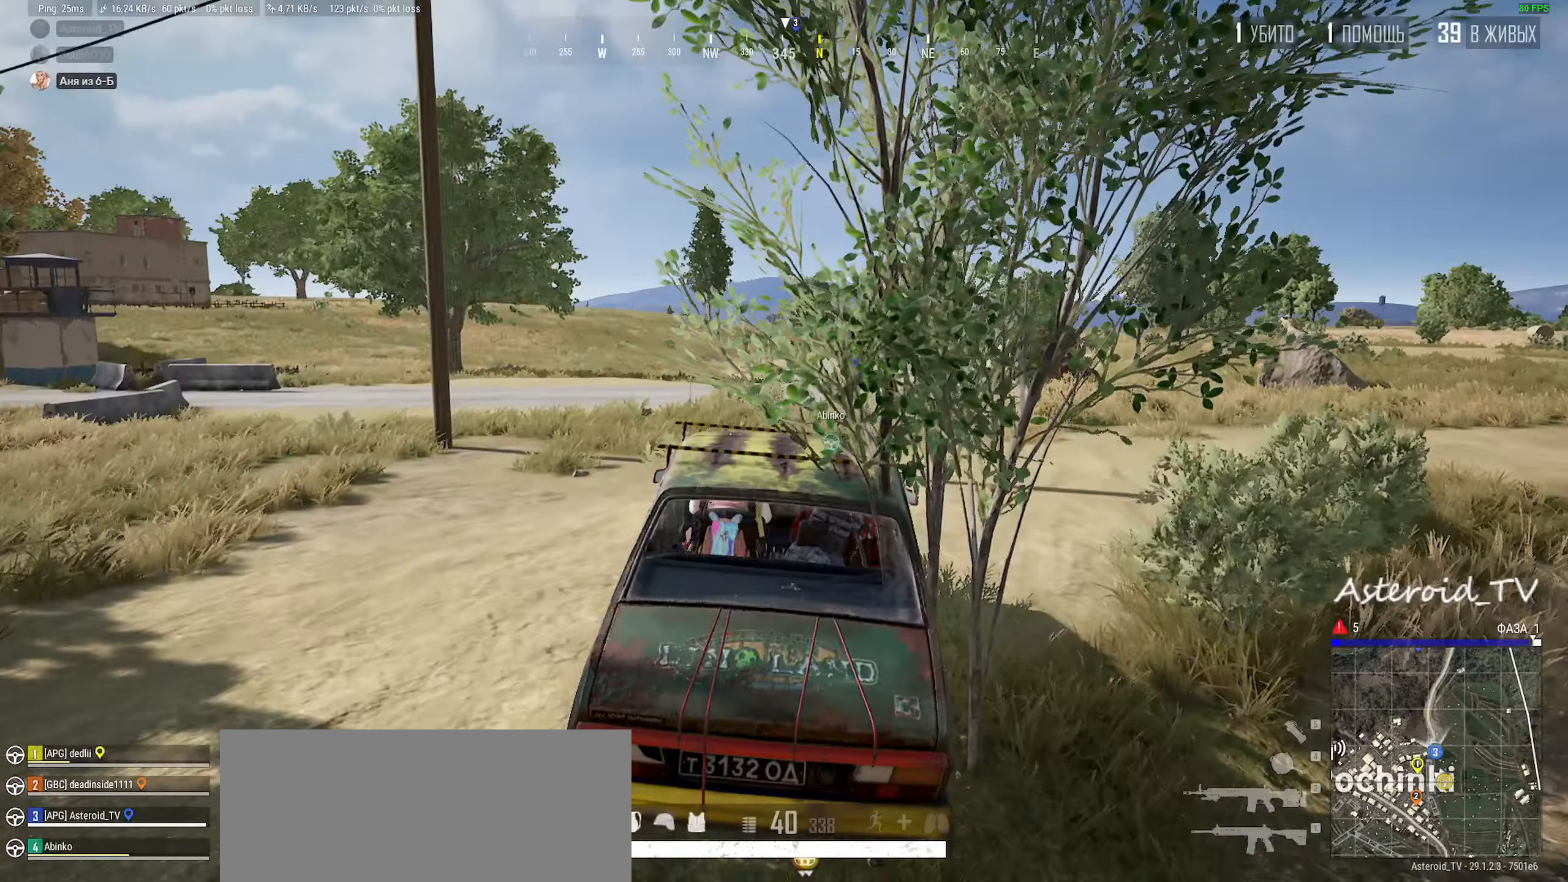
{"keys": ["w"], "mouse": [], "events": [[50, "mouse_wheel", "up"], [83, "tab", "up"], [200, "mouse_wheel", "down"], [283, "a", "down"], [283, "mouse_wheel", "up"], [417, "a", "up"]]}
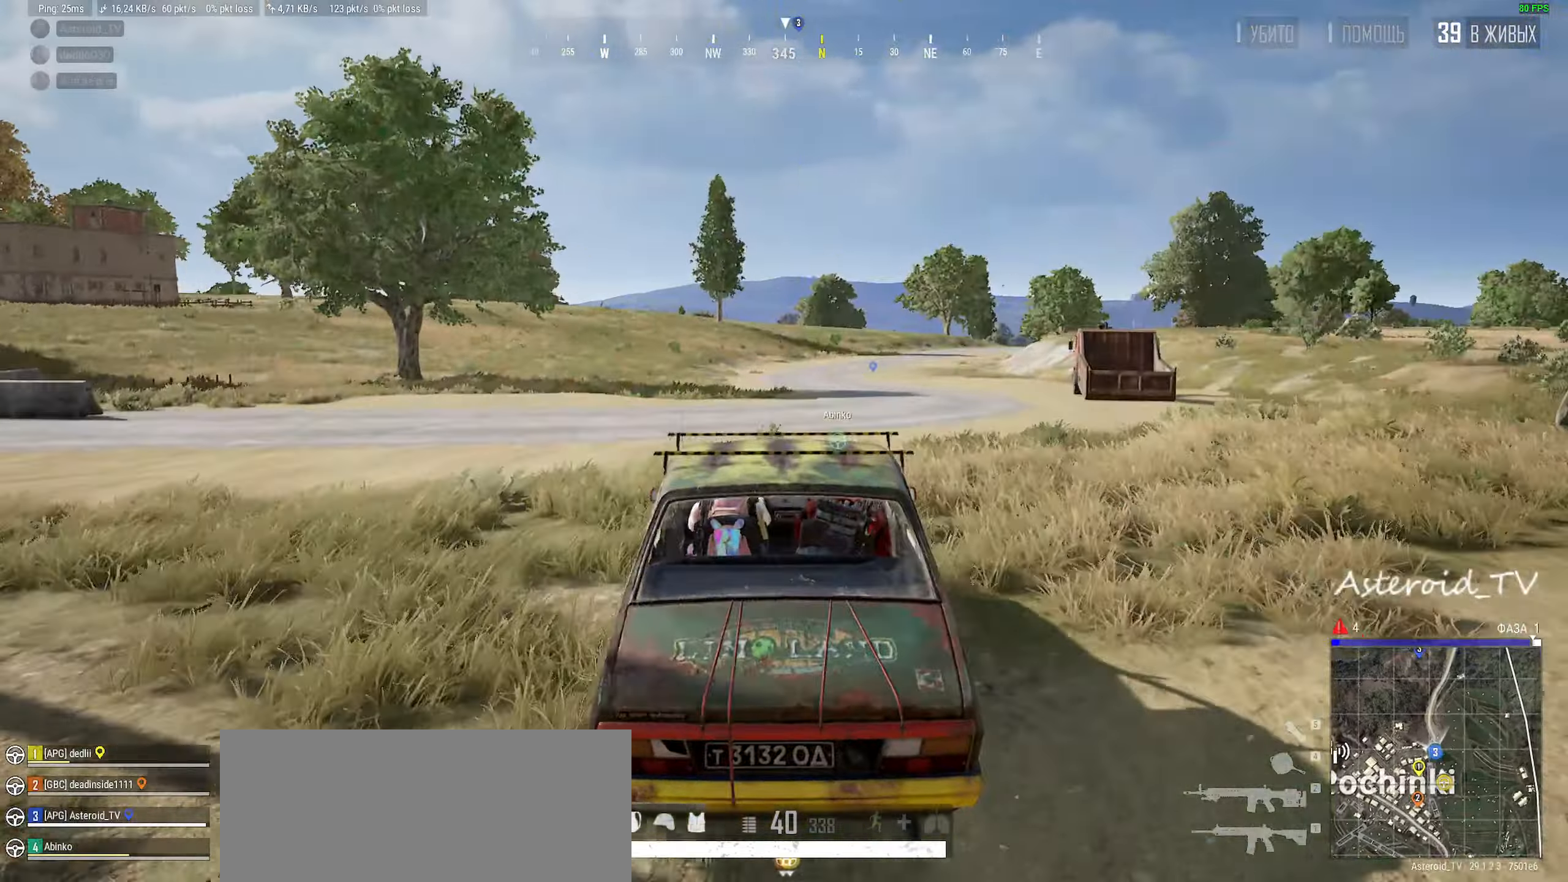
{"keys": [], "mouse": [], "events": [[267, "a", "down"], [350, "a", "up"], [500, "w", "up"]]}
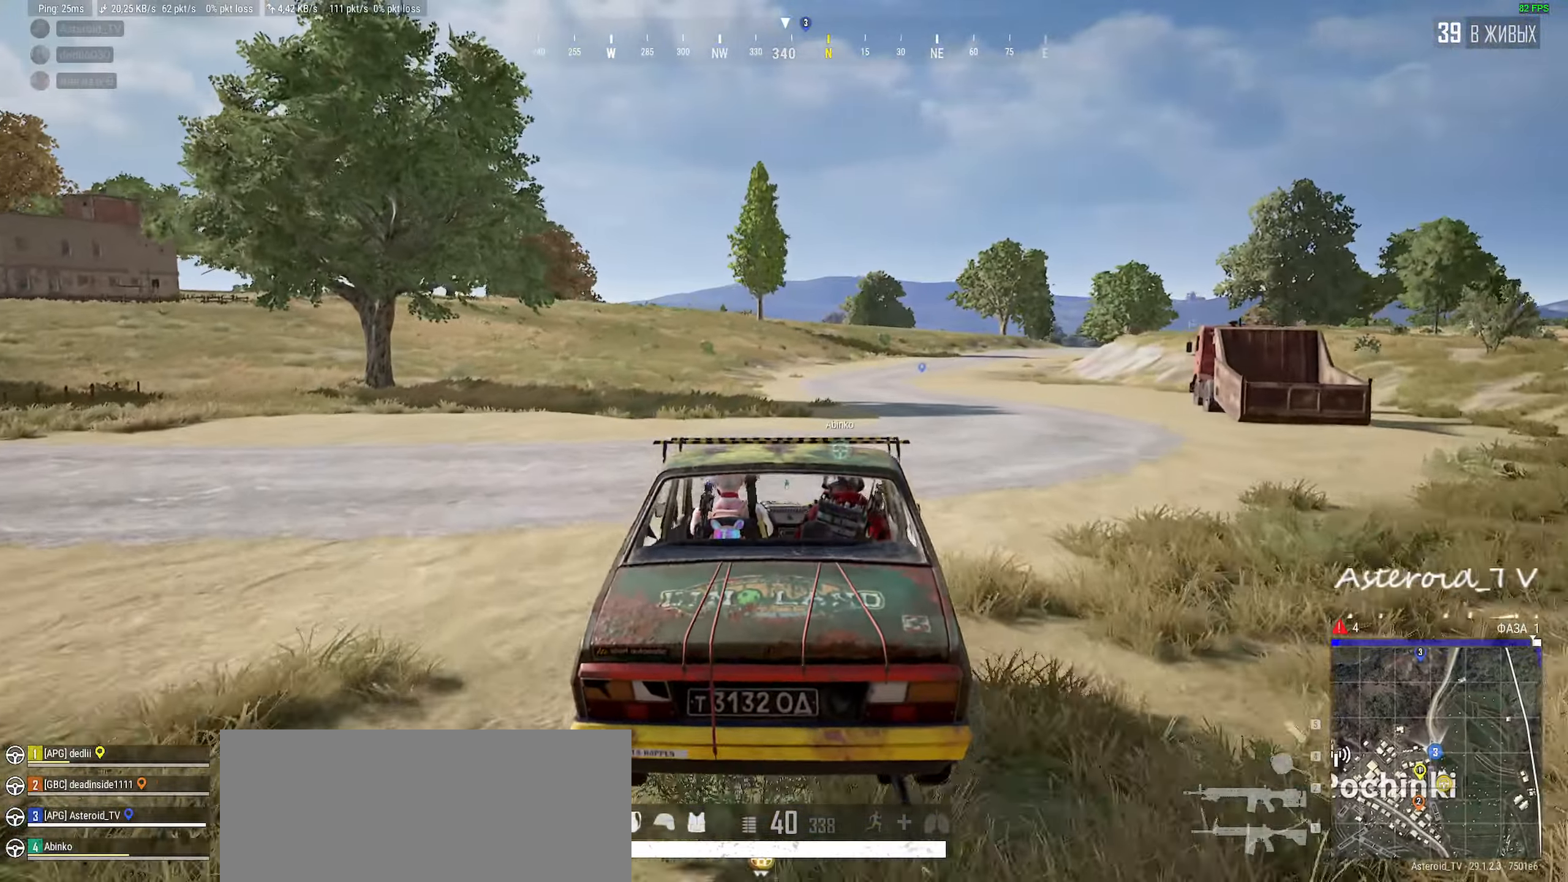
{"keys": ["w"], "mouse": [], "events": [[133, "w", "down"], [217, "a", "down"], [300, "a", "up"]]}
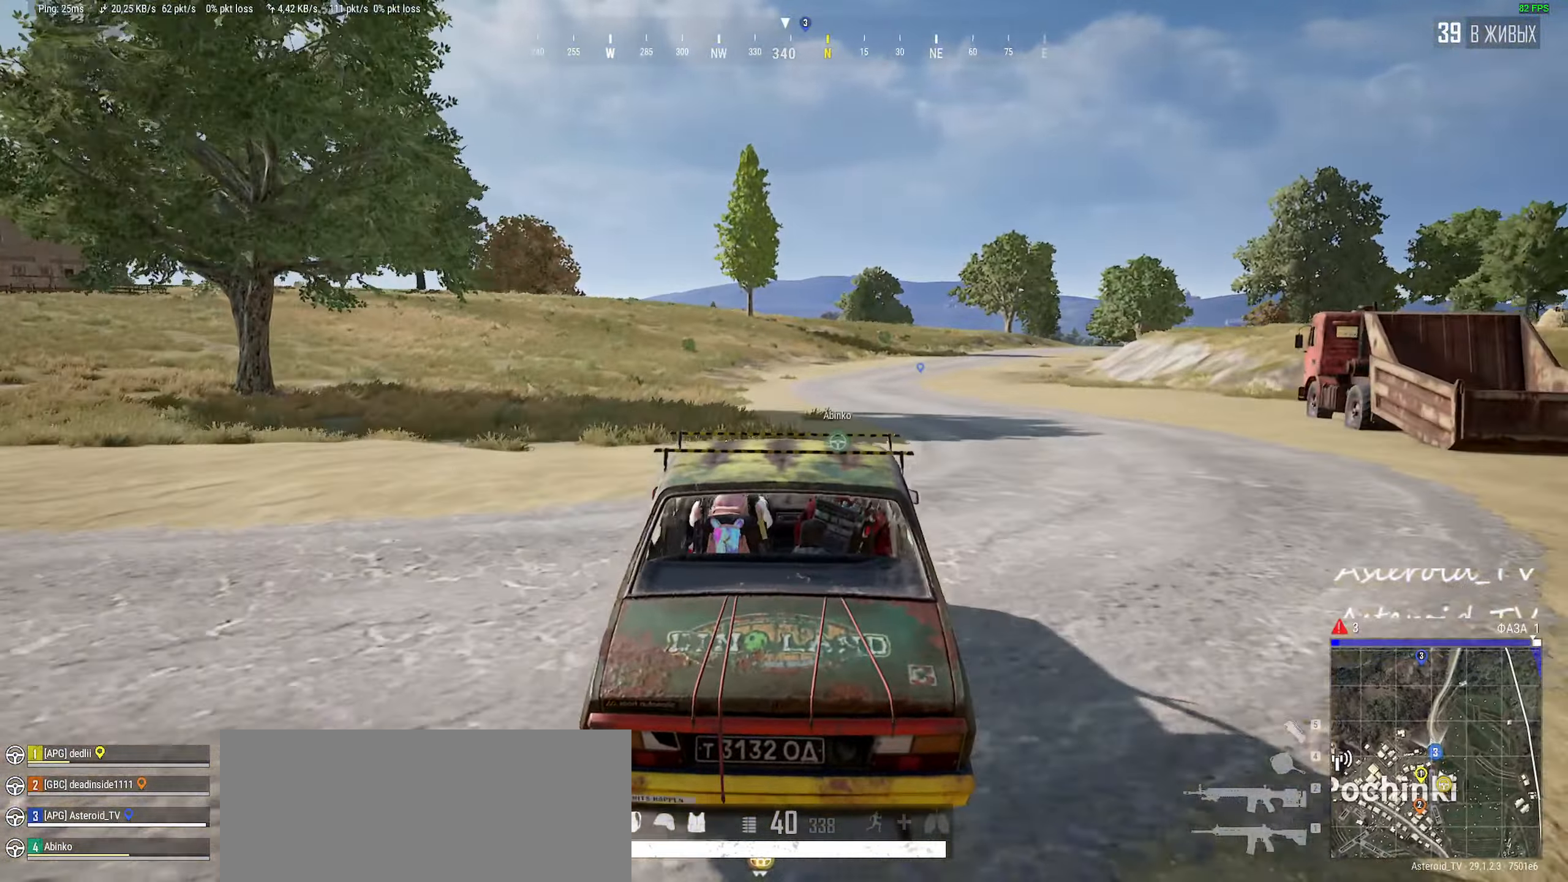
{"keys": ["w"], "mouse": [], "events": [[33, "a", "down"], [150, "a", "up"]]}
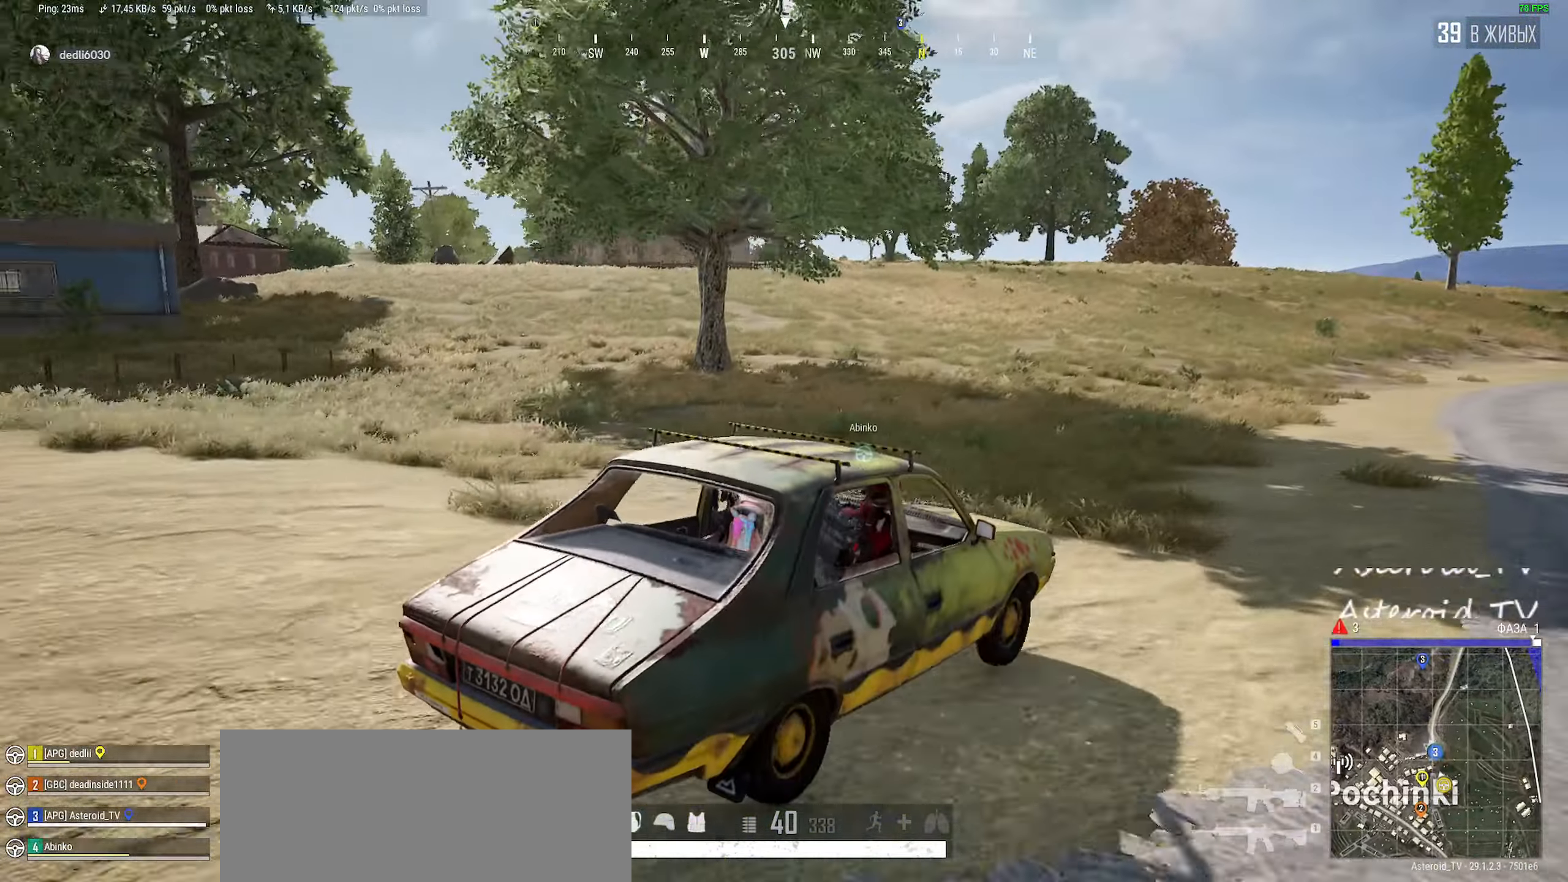
{"keys": ["w"], "mouse": [], "events": [[17, "a", "down"], [133, "a", "up"]]}
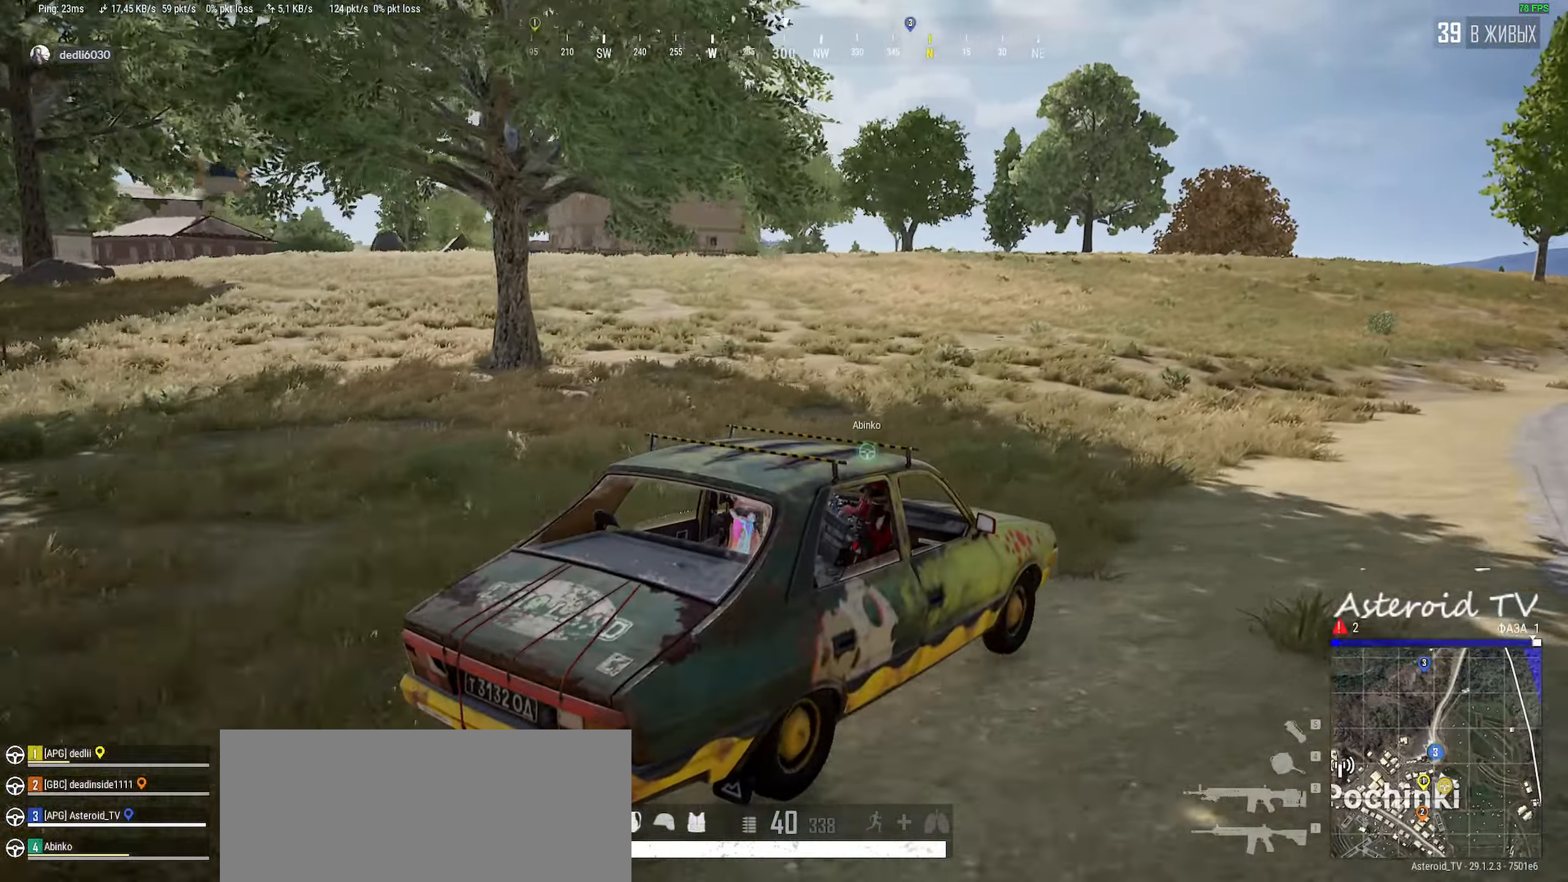
{"keys": ["w"], "mouse": [], "events": [[100, "a", "down"], [167, "a", "up"]]}
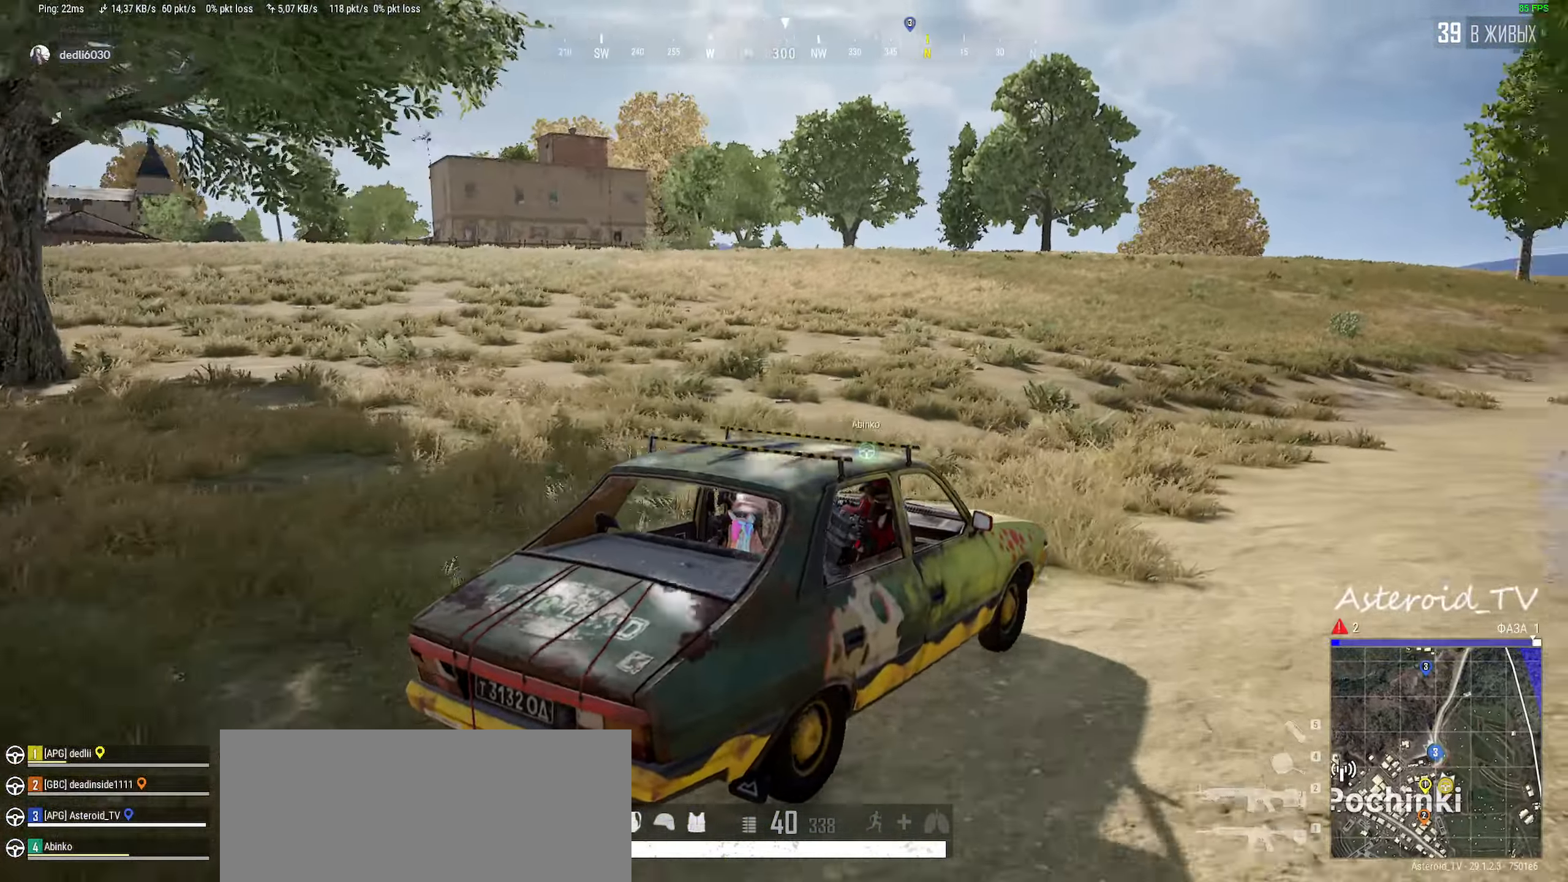
{"keys": ["w"], "mouse": [], "events": []}
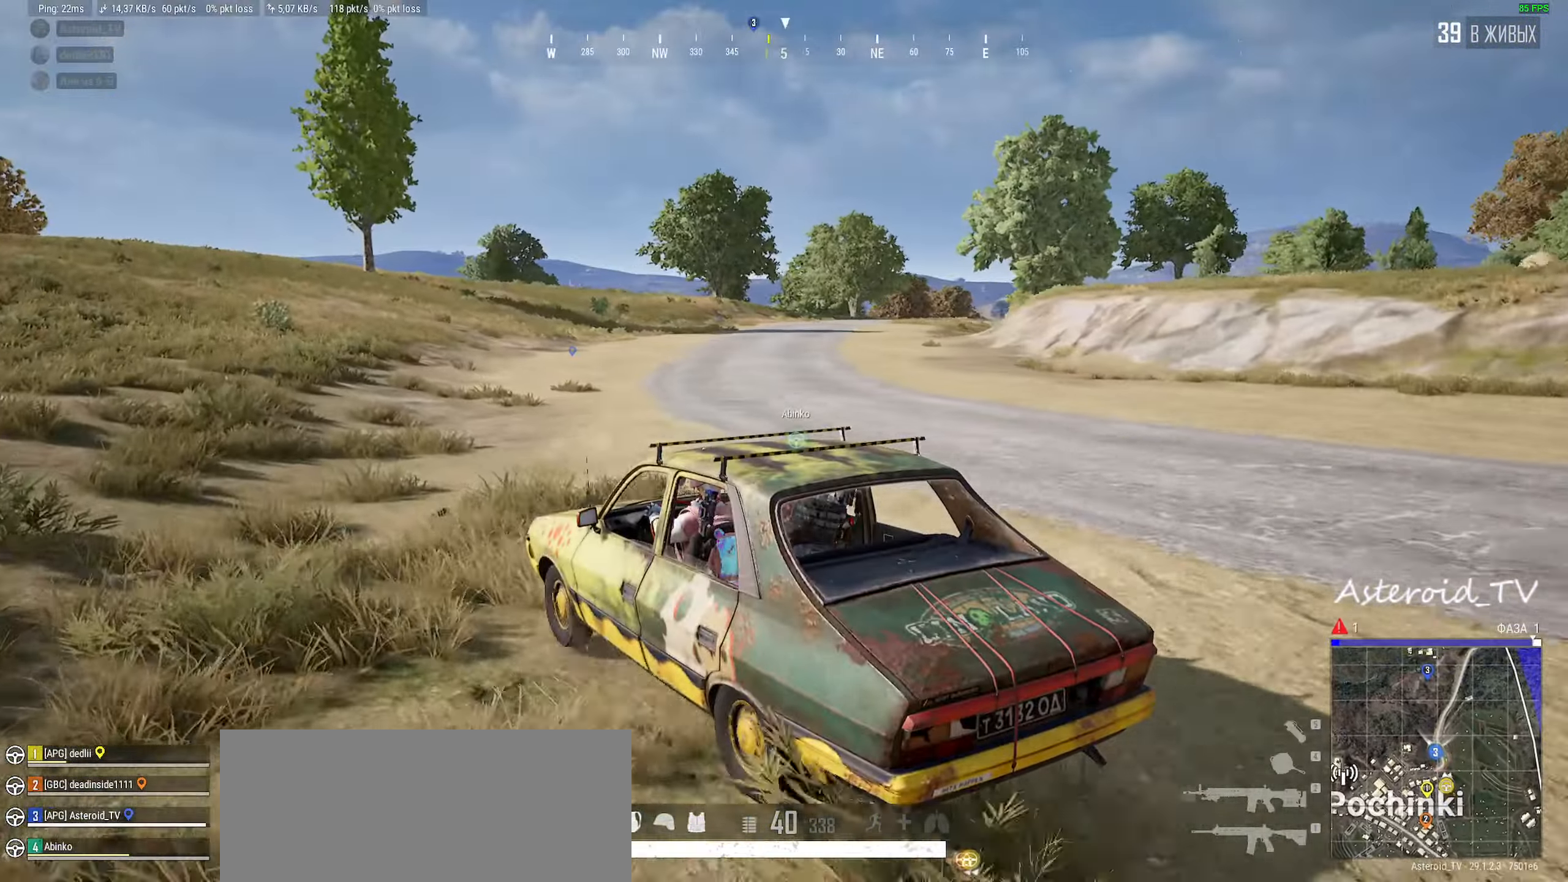
{"keys": ["w"], "mouse": [], "events": []}
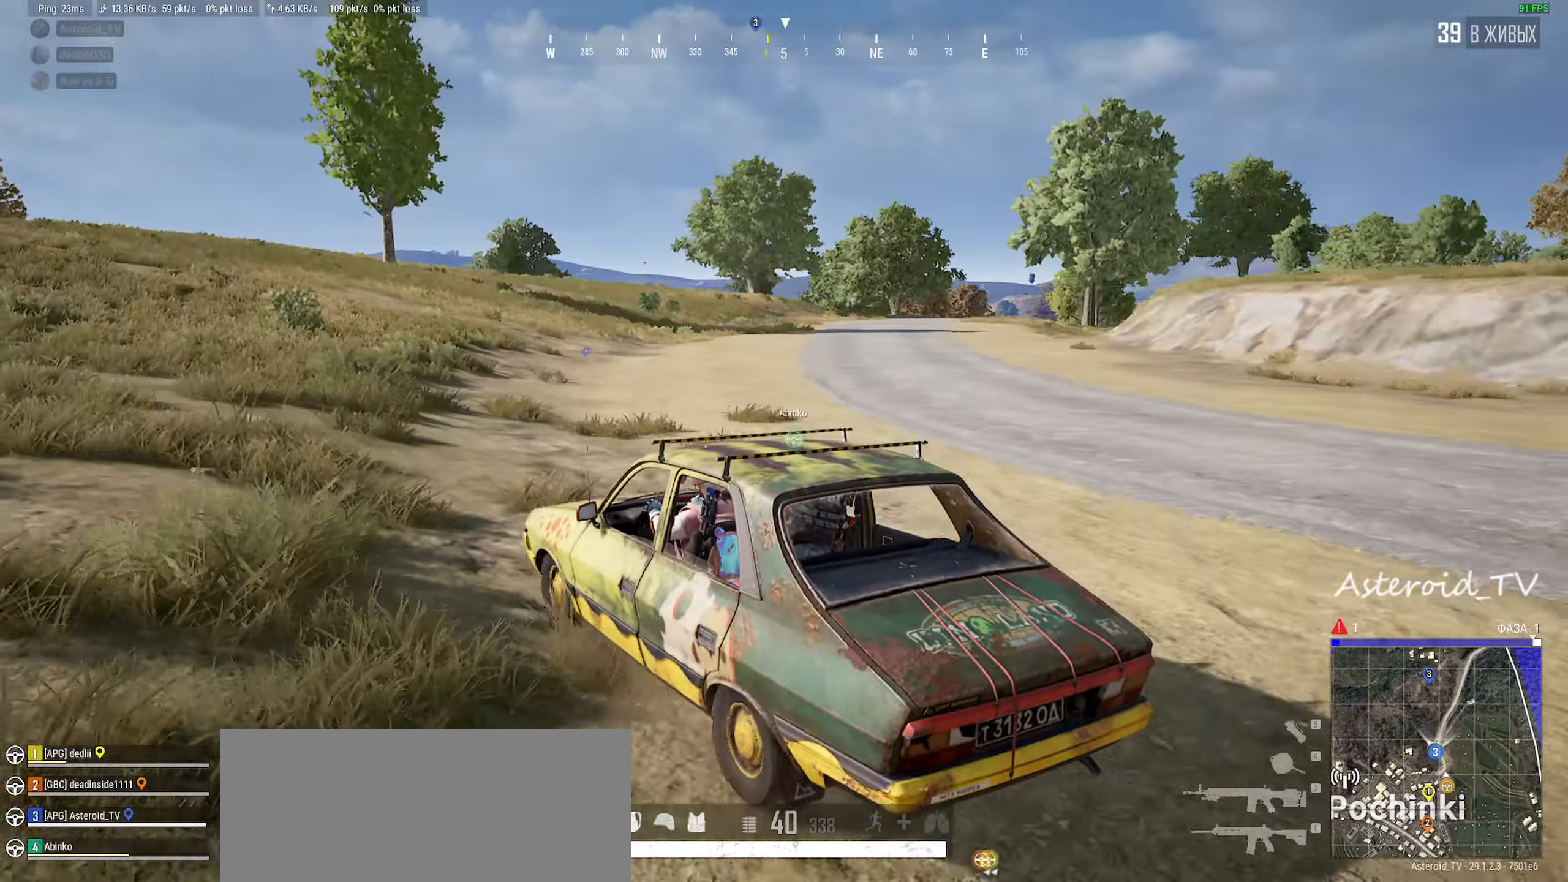
{"keys": ["w"], "mouse": [], "events": [[233, "d", "down"], [300, "d", "up"]]}
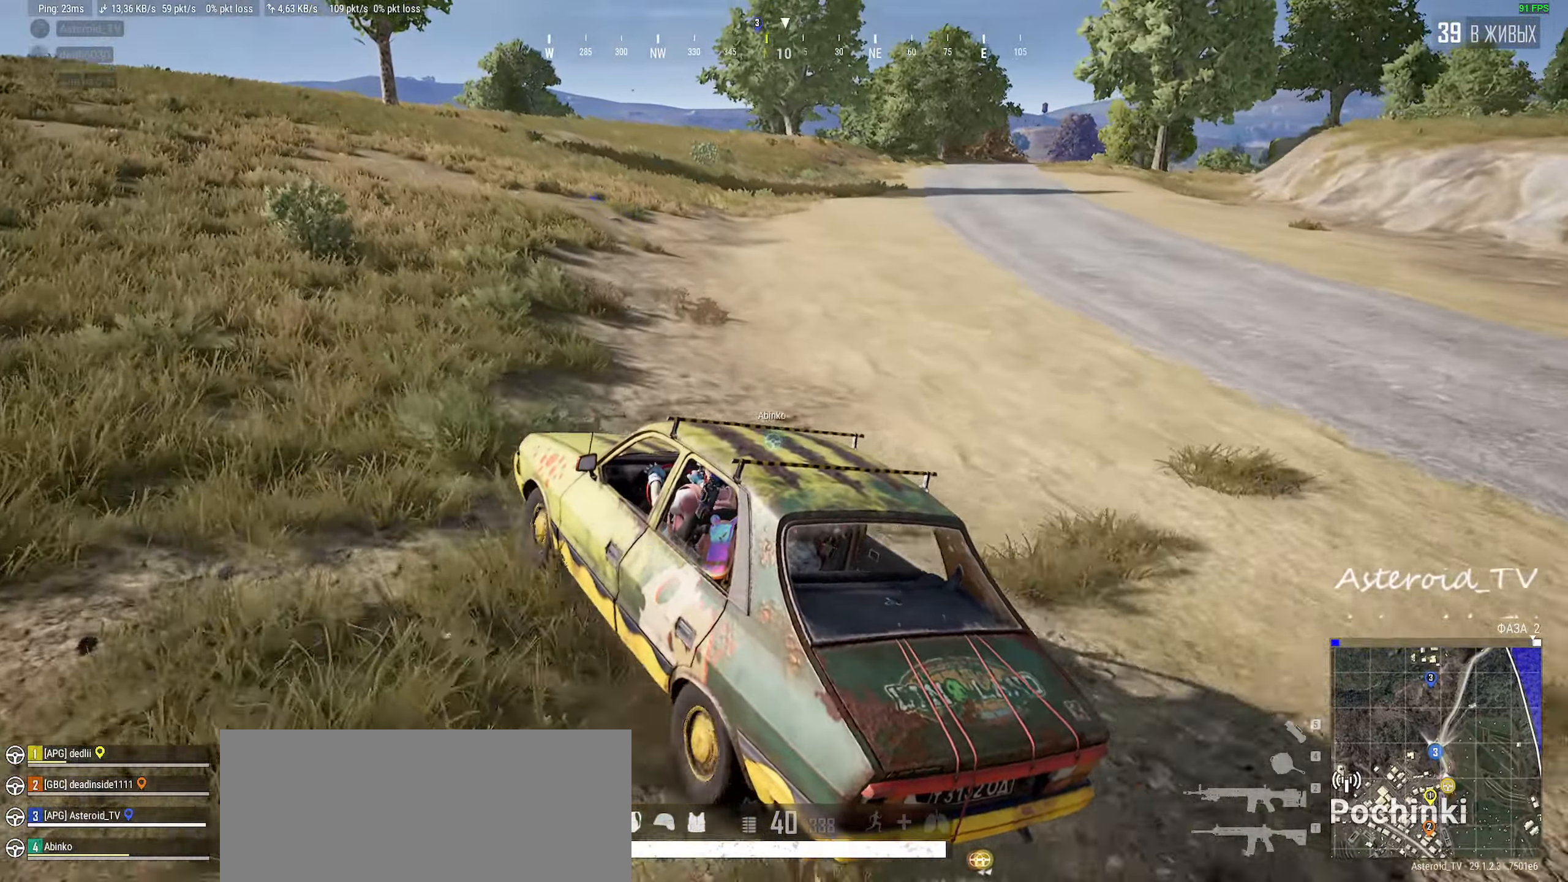
{"keys": ["a", "w"], "mouse": [], "events": [[400, "a", "down"]]}
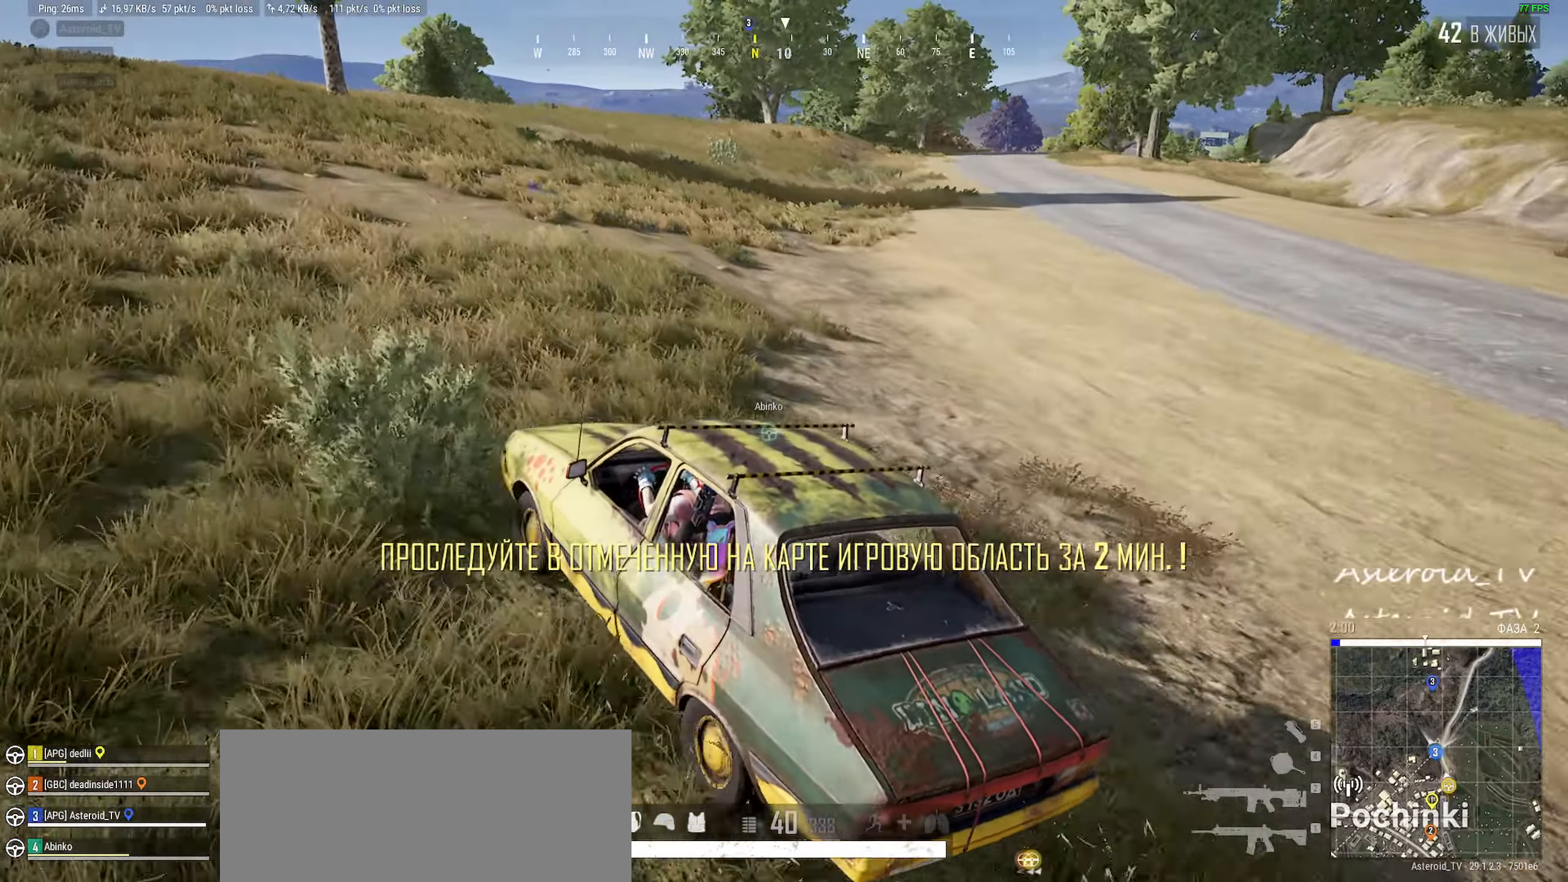
{"keys": ["w"], "mouse": [], "events": [[67, "a", "up"]]}
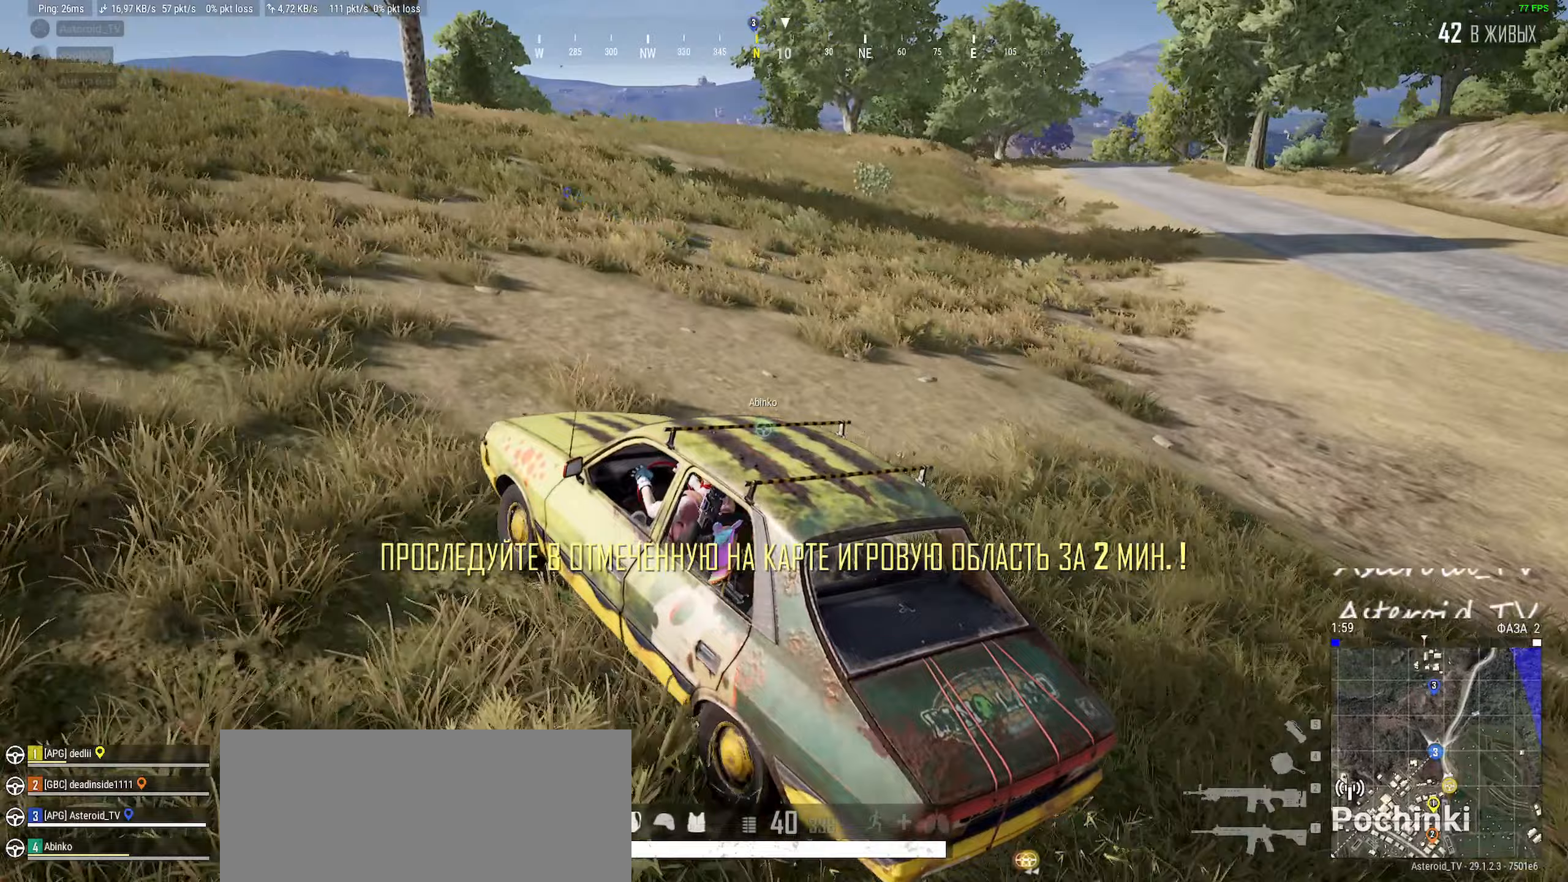
{"keys": [], "mouse": [], "events": [[350, "w", "up"]]}
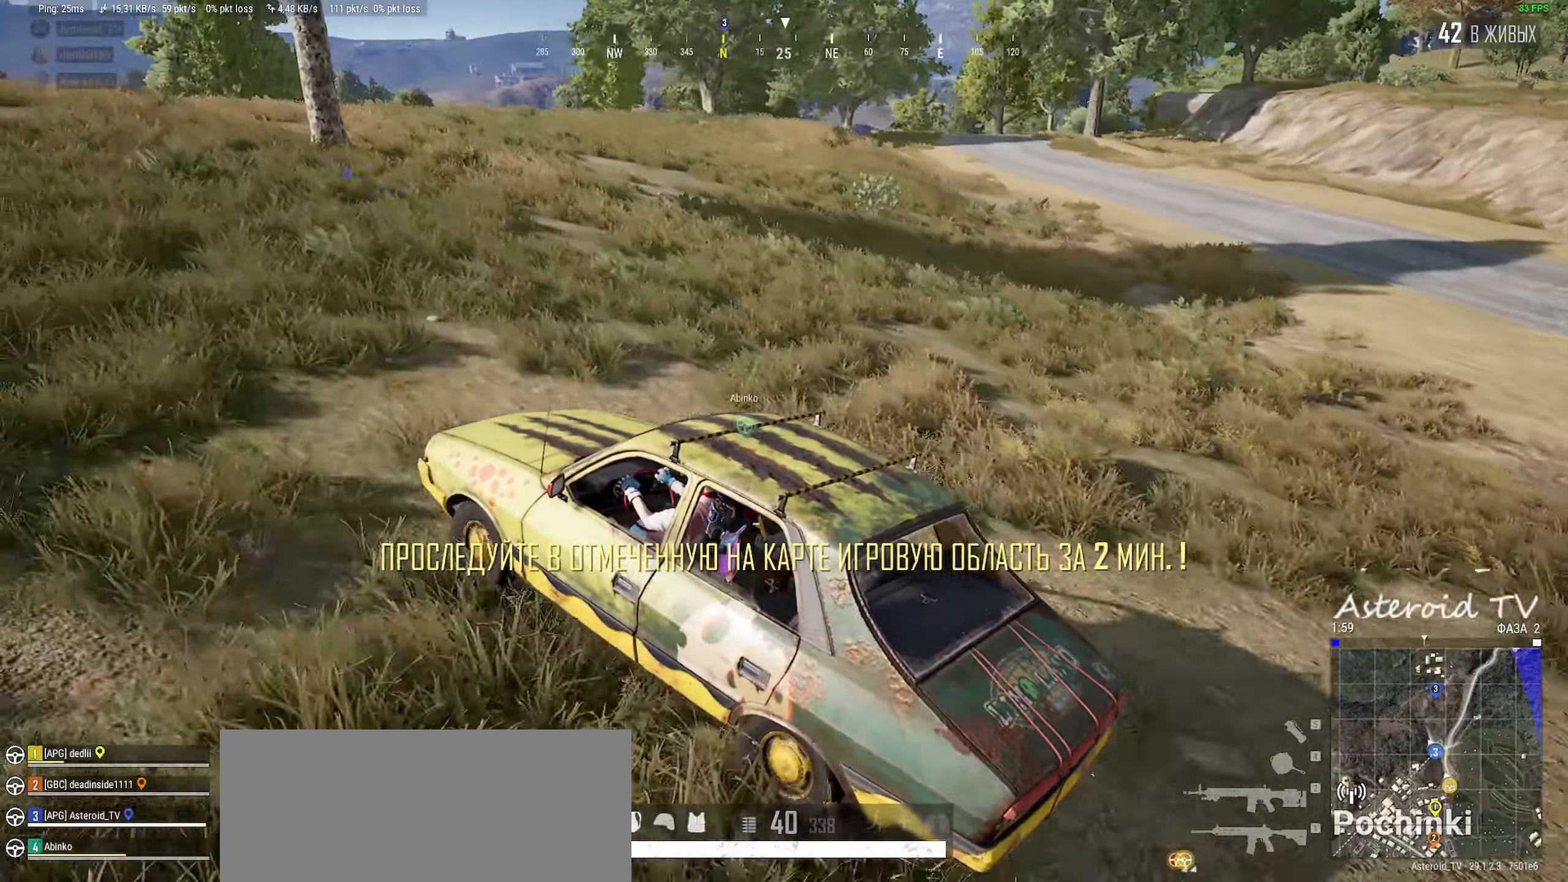
{"keys": [], "mouse": [], "events": []}
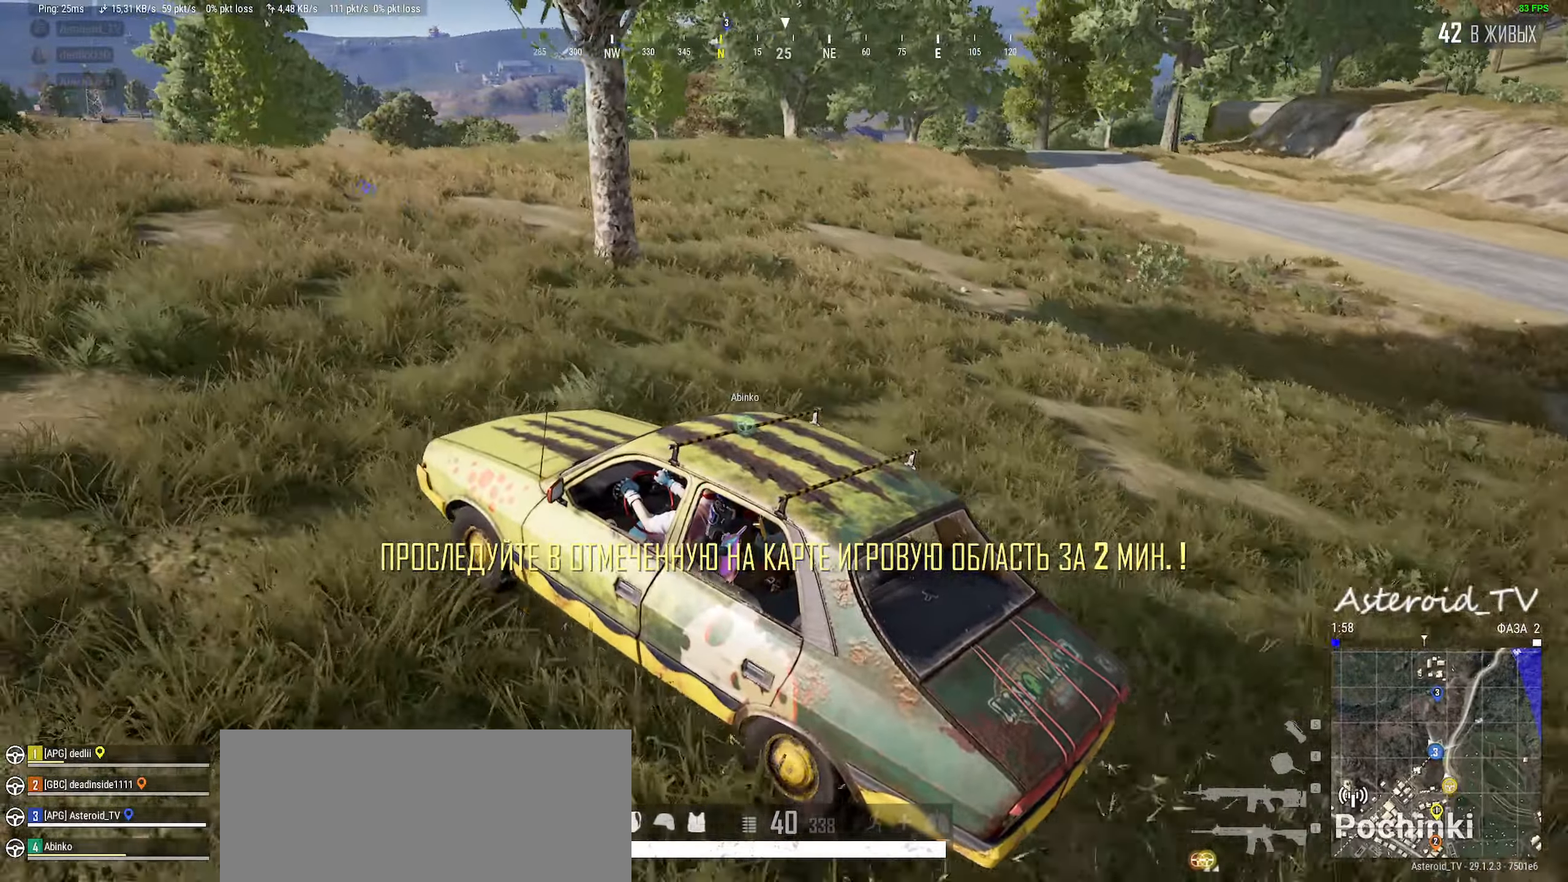
{"keys": ["w"], "mouse": [], "events": [[83, "w", "down"]]}
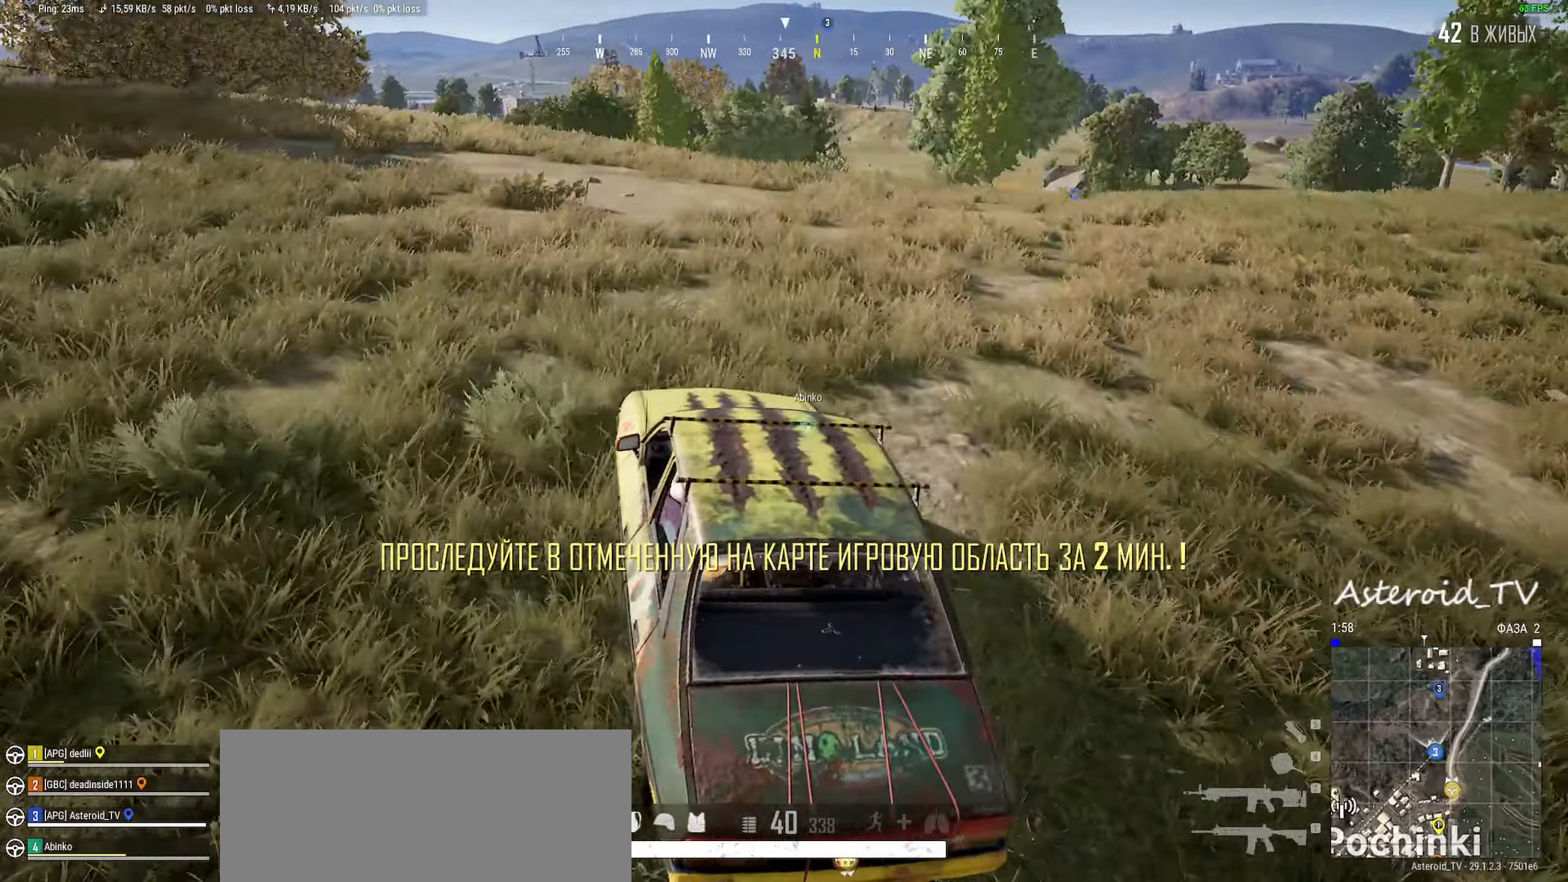
{"keys": [], "mouse": [], "events": [[100, "w", "up"], [233, "w", "down"], [417, "w", "up"]]}
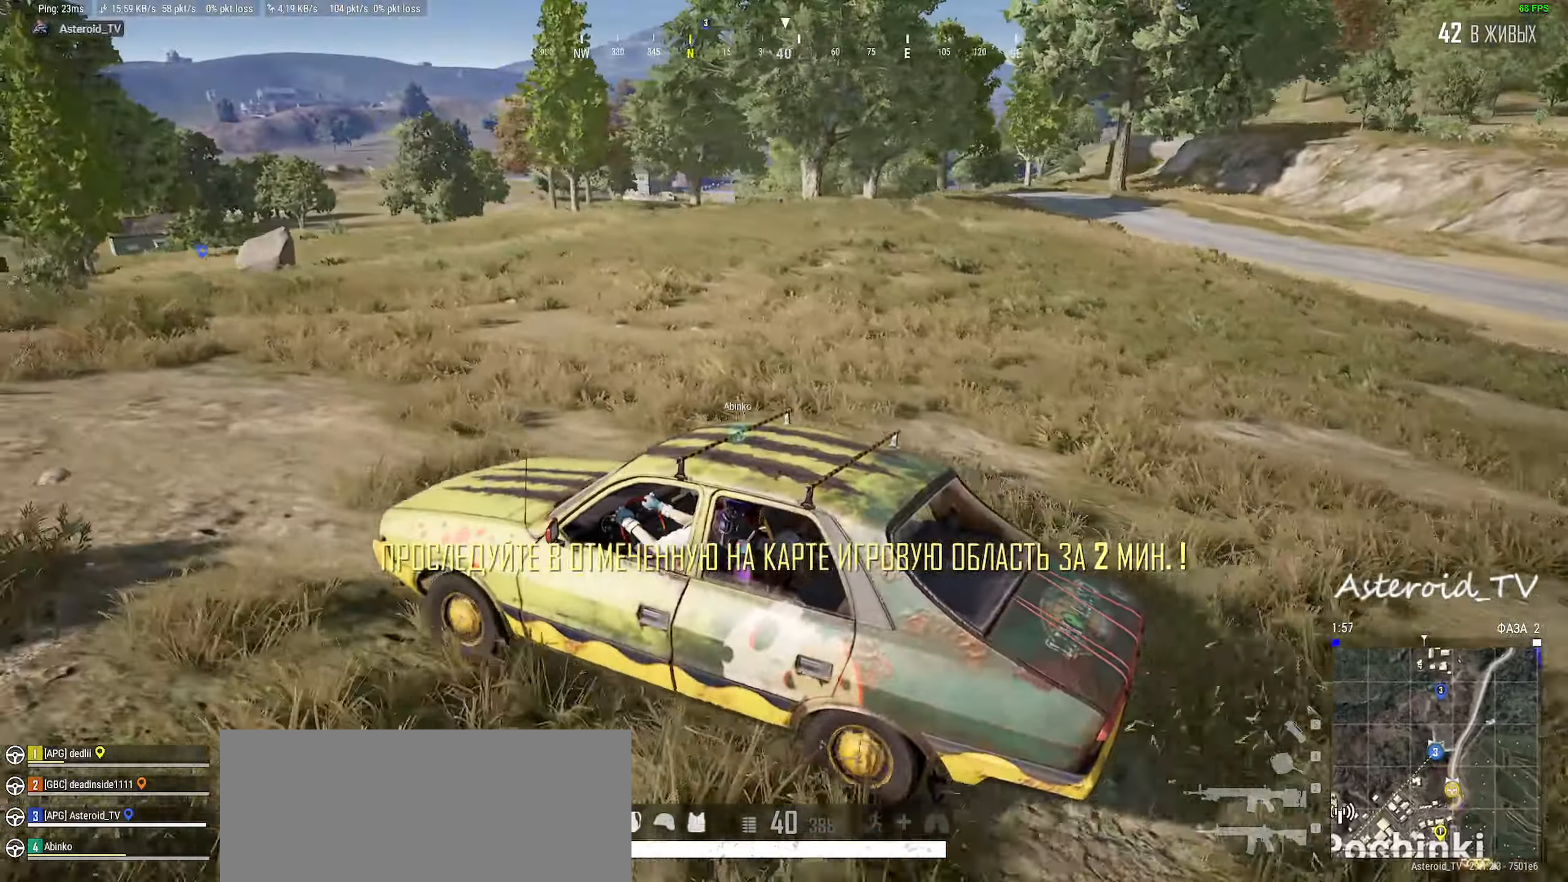
{"keys": ["w"], "mouse": [], "events": [[283, "w", "down"]]}
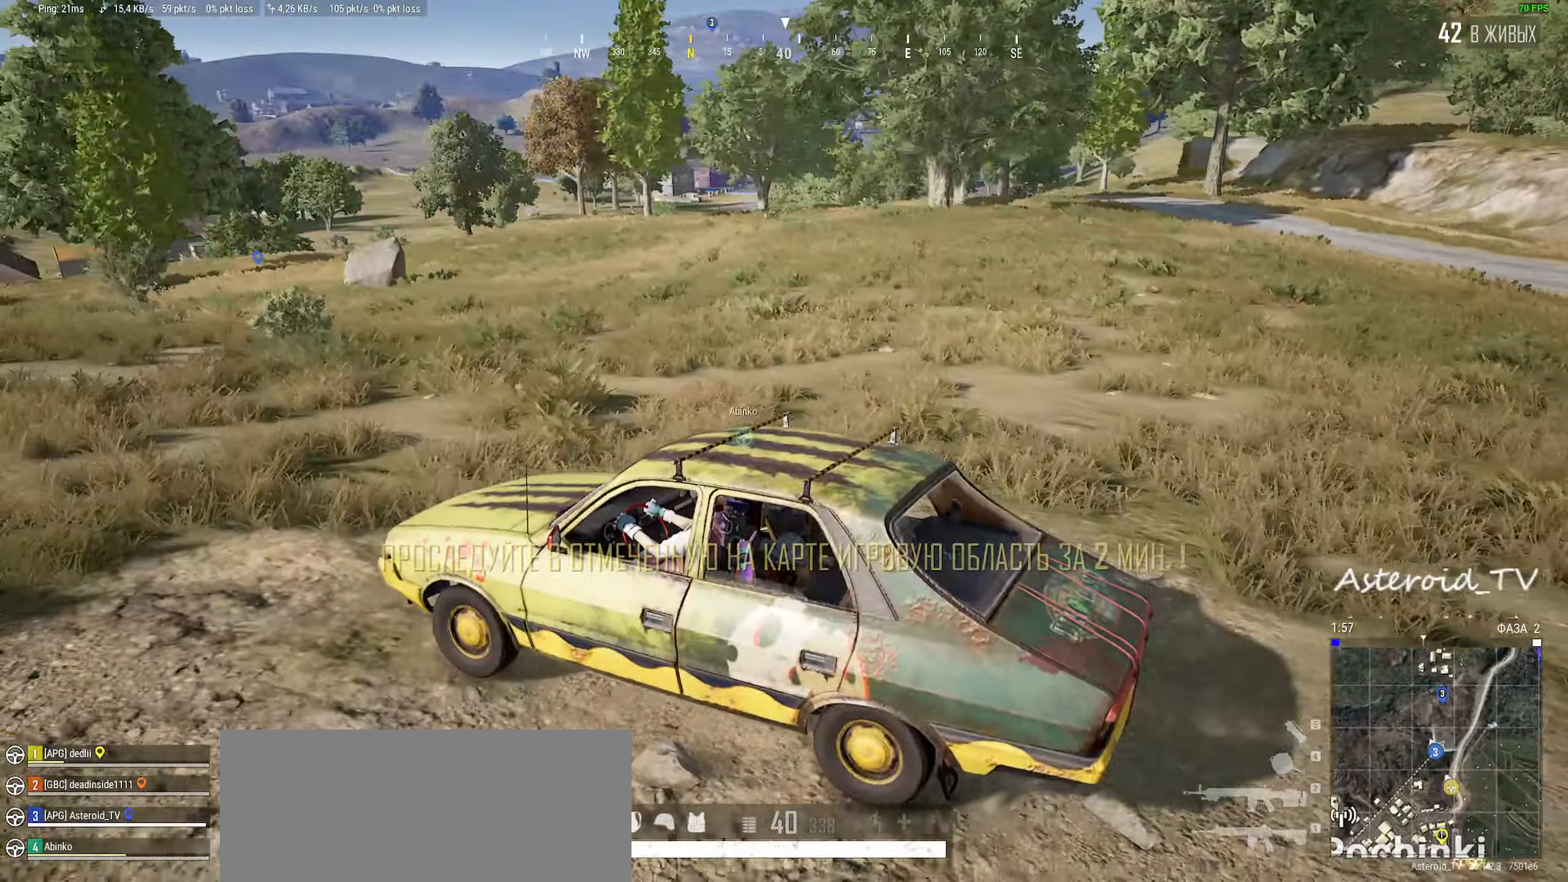
{"keys": ["w"], "mouse": [], "events": [[50, "a", "down"], [233, "a", "up"]]}
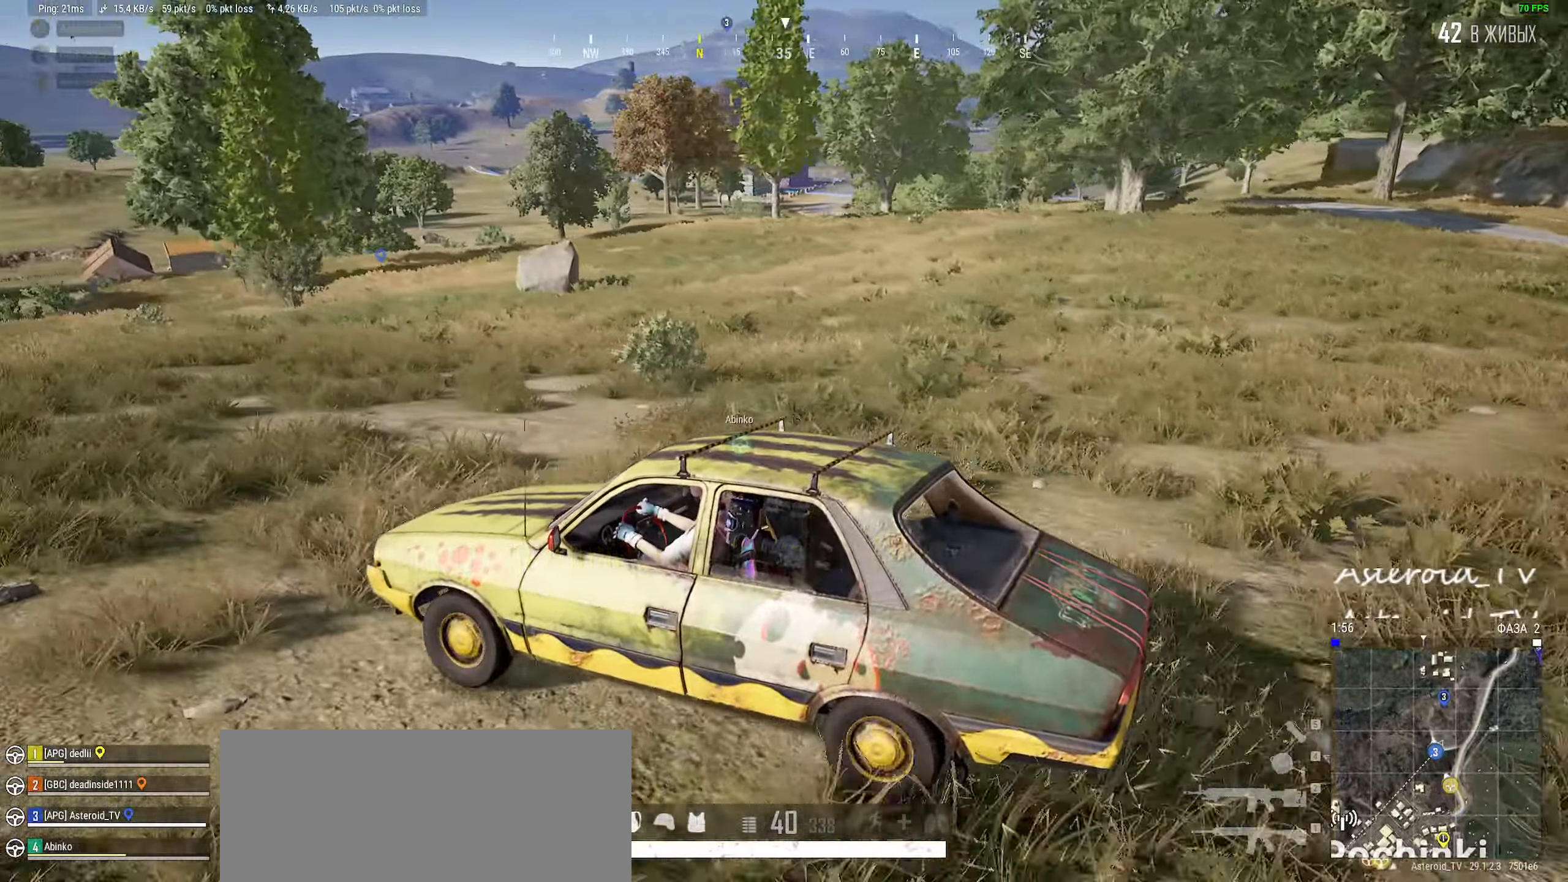
{"keys": ["w"], "mouse": [], "events": []}
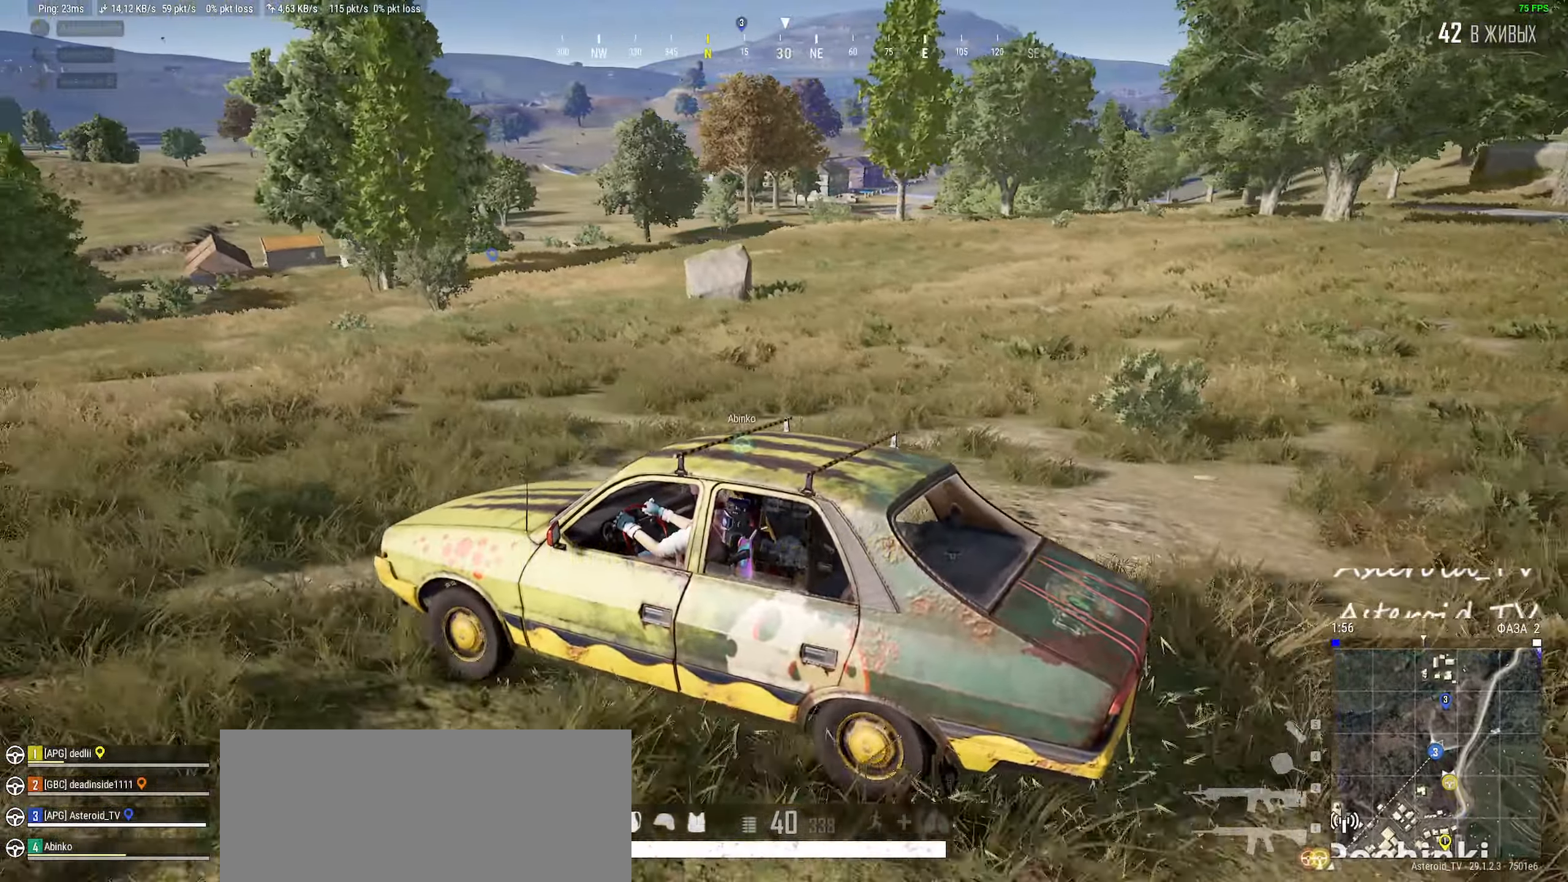
{"keys": [], "mouse": [], "events": [[67, "w", "up"], [400, "d", "down"], [483, "d", "up"]]}